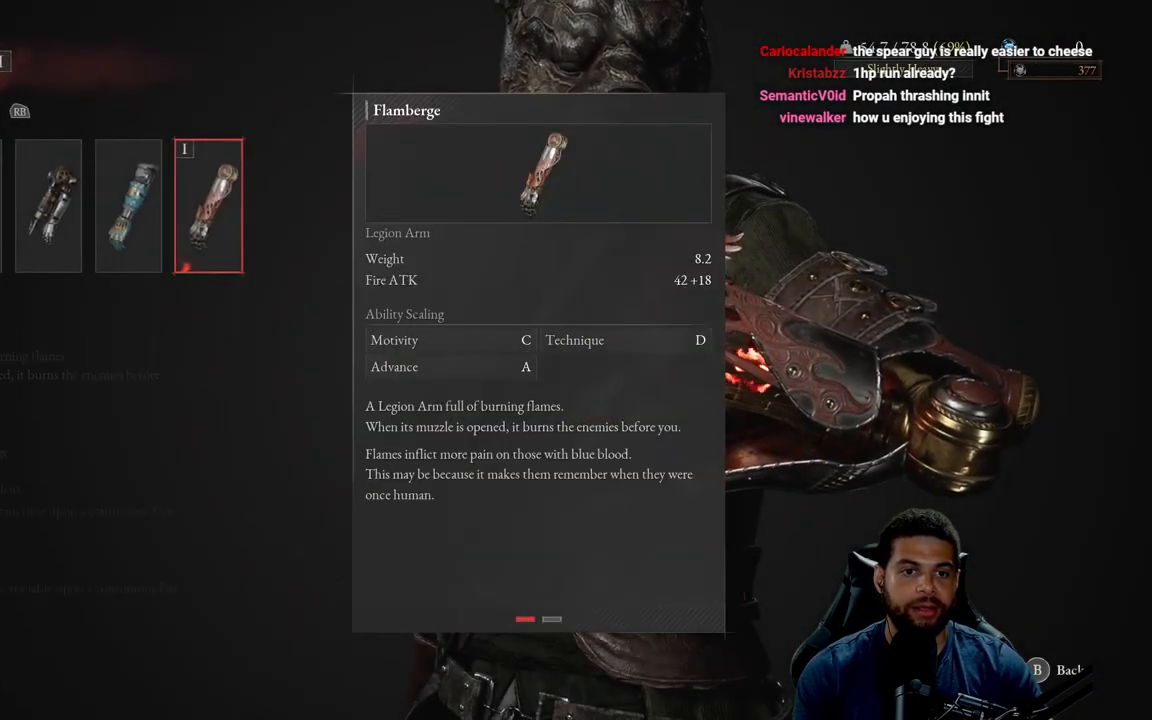
Gameplay with a controller (Xbox layout); each line is a JSON object with the inputs held at the frame after it. "events" lists button and stick changes between this image and that frame as [ms after this image, input, new state], when the widget could be followed in between.
{"buttons": ["DPAD_LEFT"], "left_stick": "center", "right_stick": "center", "events": [[283, "DPAD_LEFT", "down"], [400, "DPAD_LEFT", "up"], [483, "DPAD_LEFT", "down"]]}
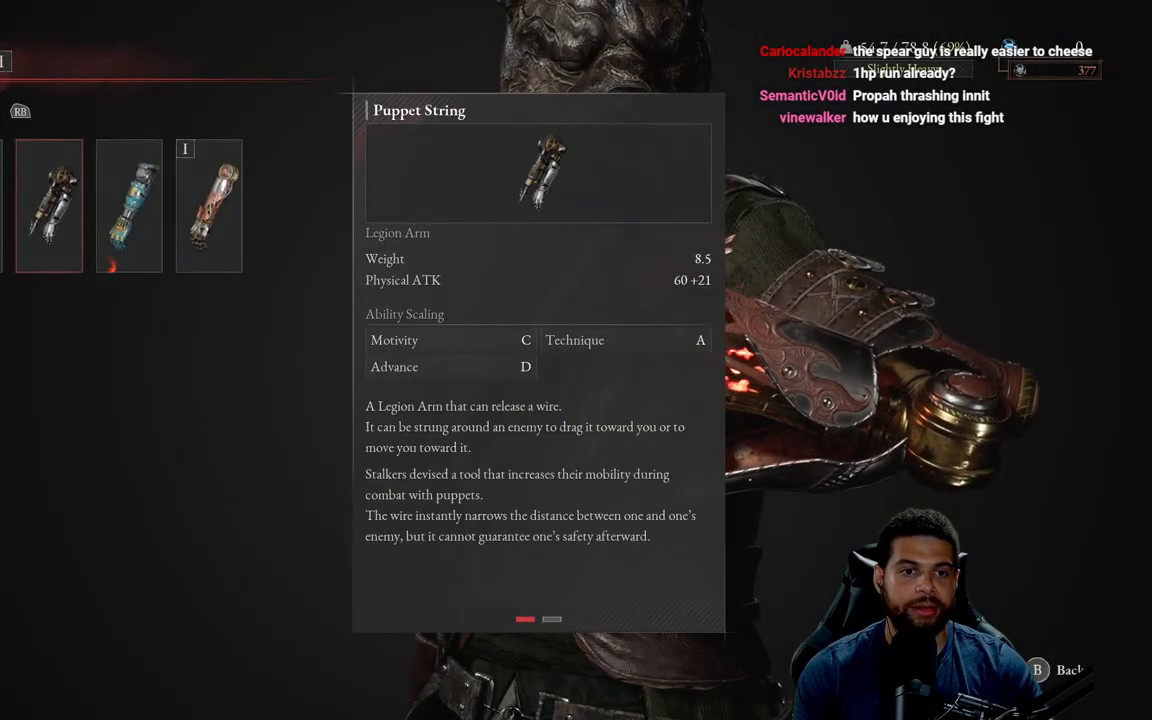
{"buttons": [], "left_stick": "center", "right_stick": "center", "events": [[83, "DPAD_LEFT", "up"], [417, "A", "down"], [500, "A", "up"]]}
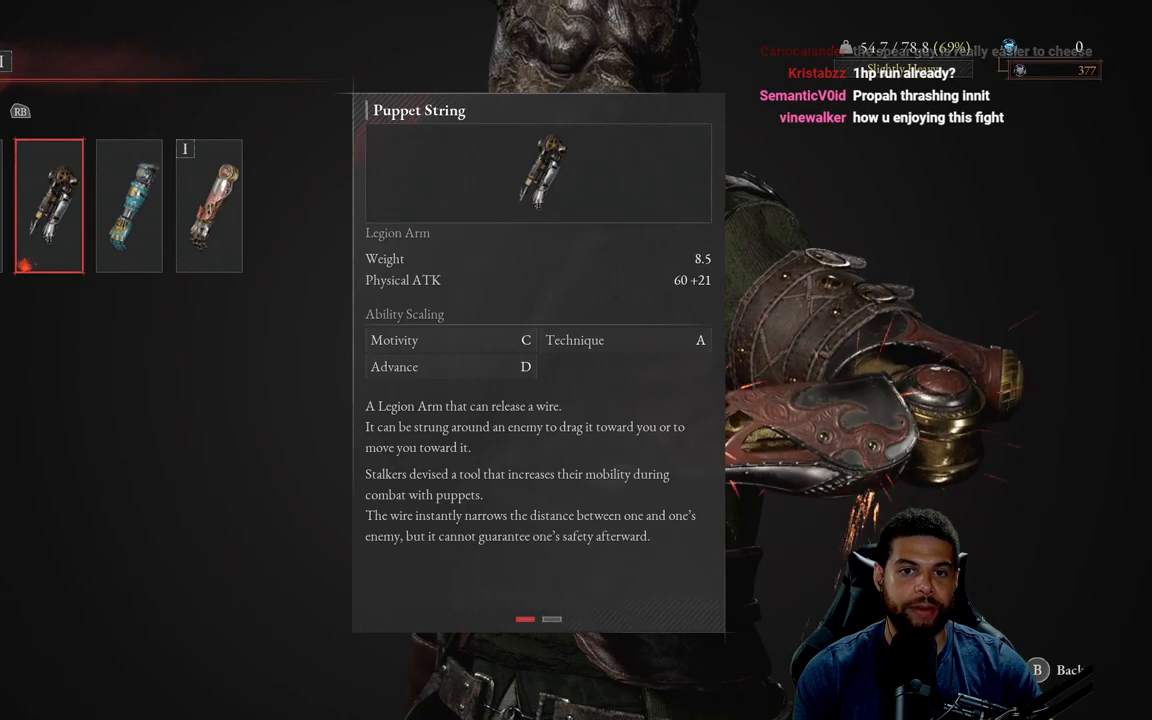
{"buttons": [], "left_stick": "center", "right_stick": "center", "events": []}
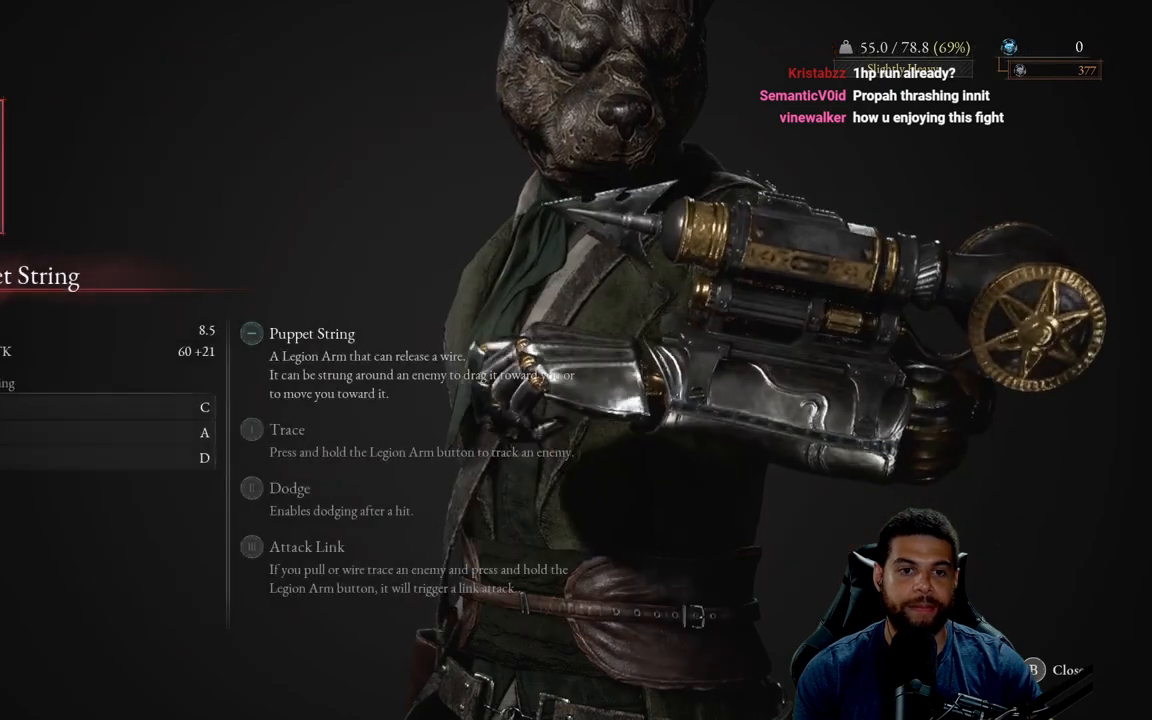
{"buttons": [], "left_stick": "center", "right_stick": "center", "events": [[217, "B", "down"], [300, "B", "up"]]}
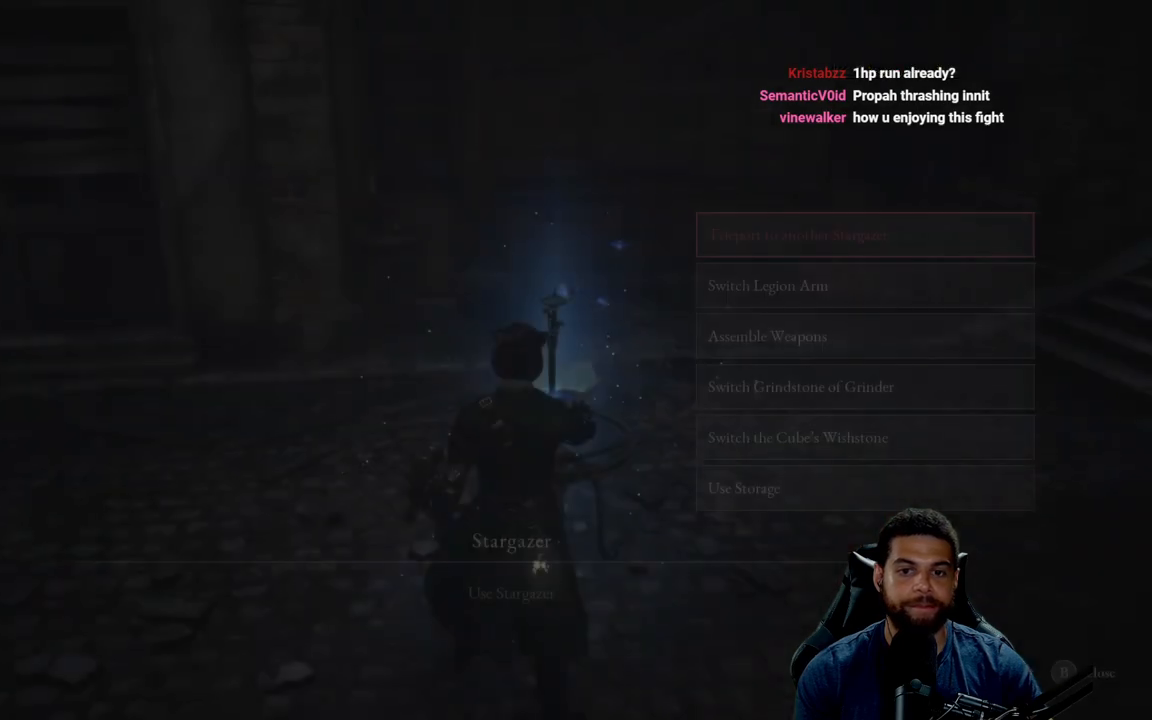
{"buttons": [], "left_stick": "center", "right_stick": "center", "events": [[283, "B", "down"], [350, "B", "up"]]}
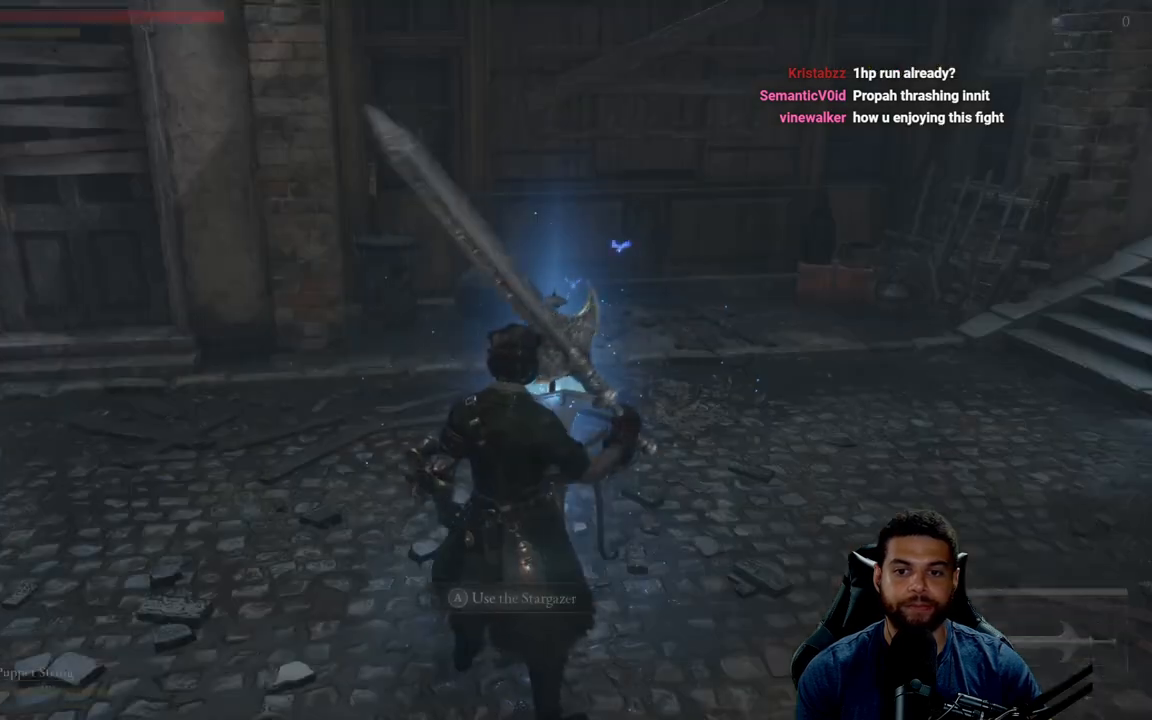
{"buttons": ["B"], "left_stick": "up-right", "right_stick": "center", "events": [[83, "right_stick", "up-right"], [117, "left_stick", "up-left"], [167, "right_stick", "right"], [350, "left_stick", "up"], [350, "right_stick", "center"], [383, "B", "down"], [450, "left_stick", "up-right"]]}
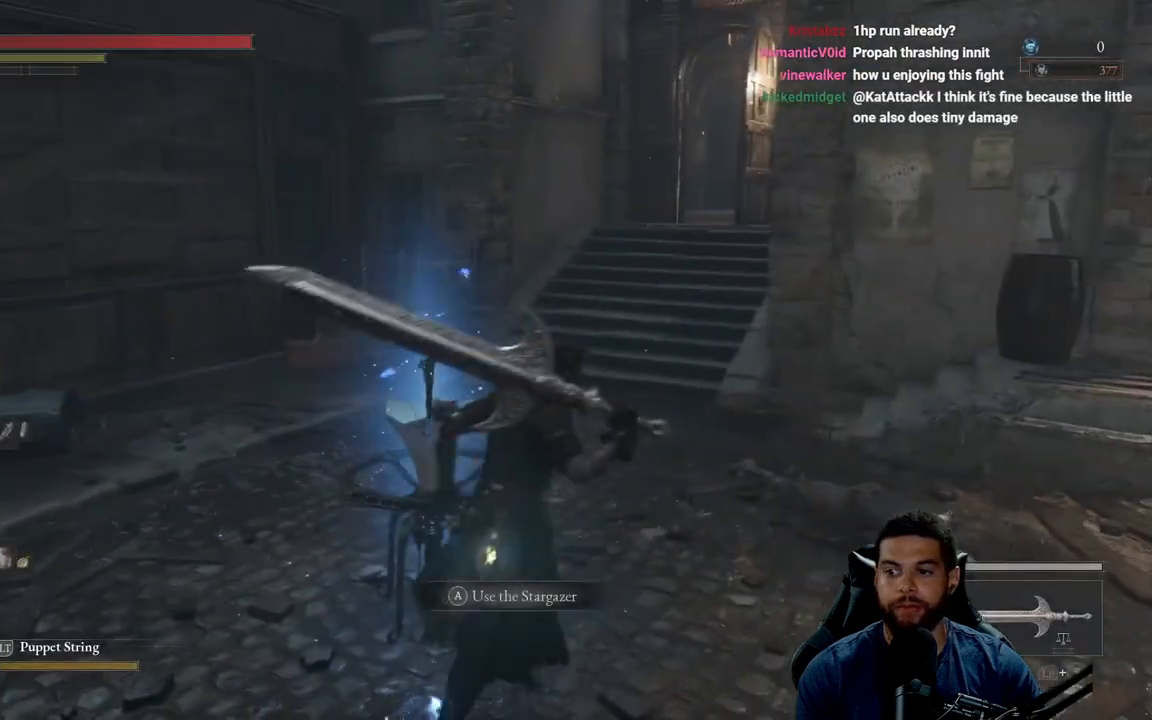
{"buttons": ["B"], "left_stick": "up-left", "right_stick": "center", "events": [[267, "right_stick", "right"], [283, "left_stick", "up"], [467, "left_stick", "up-left"], [500, "right_stick", "center"]]}
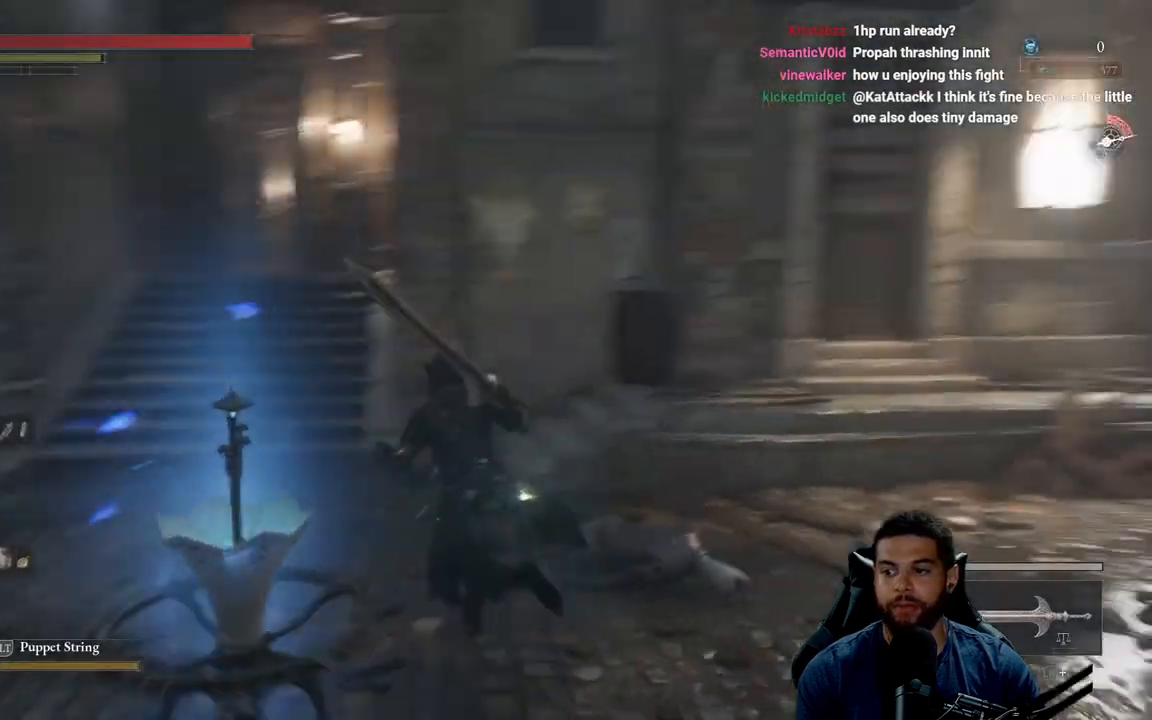
{"buttons": ["B"], "left_stick": "up-left", "right_stick": "center", "events": []}
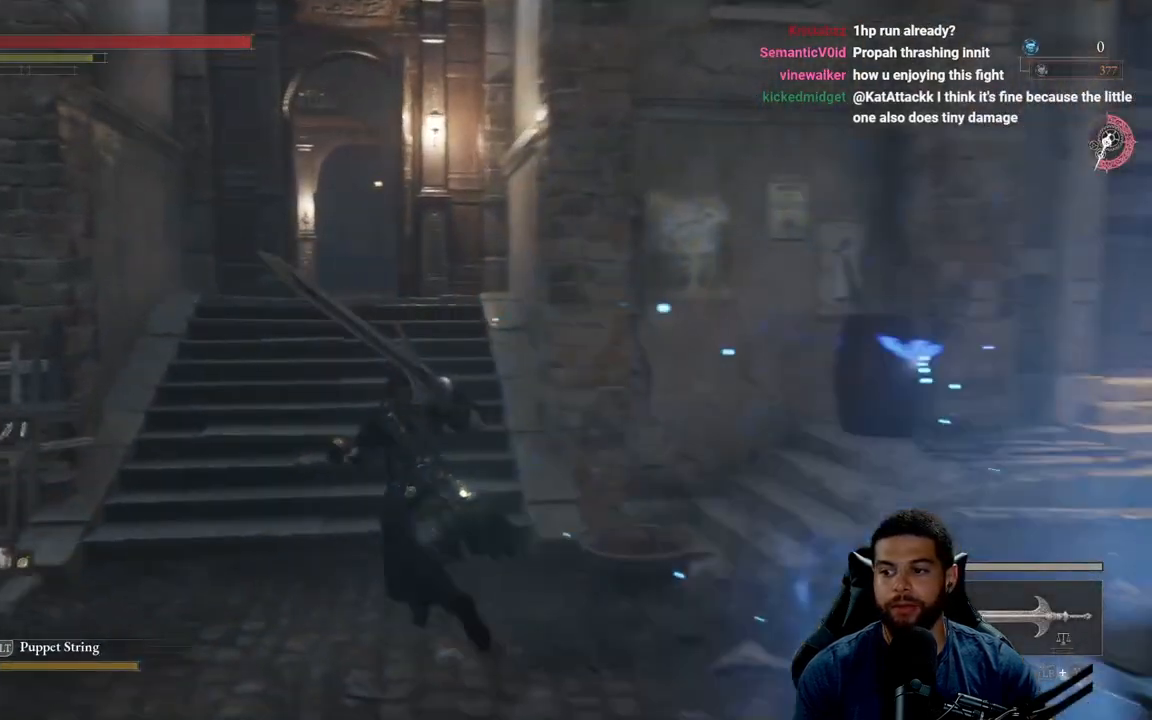
{"buttons": ["B"], "left_stick": "up", "right_stick": "center", "events": [[67, "right_stick", "up"], [117, "right_stick", "center"], [167, "left_stick", "up"]]}
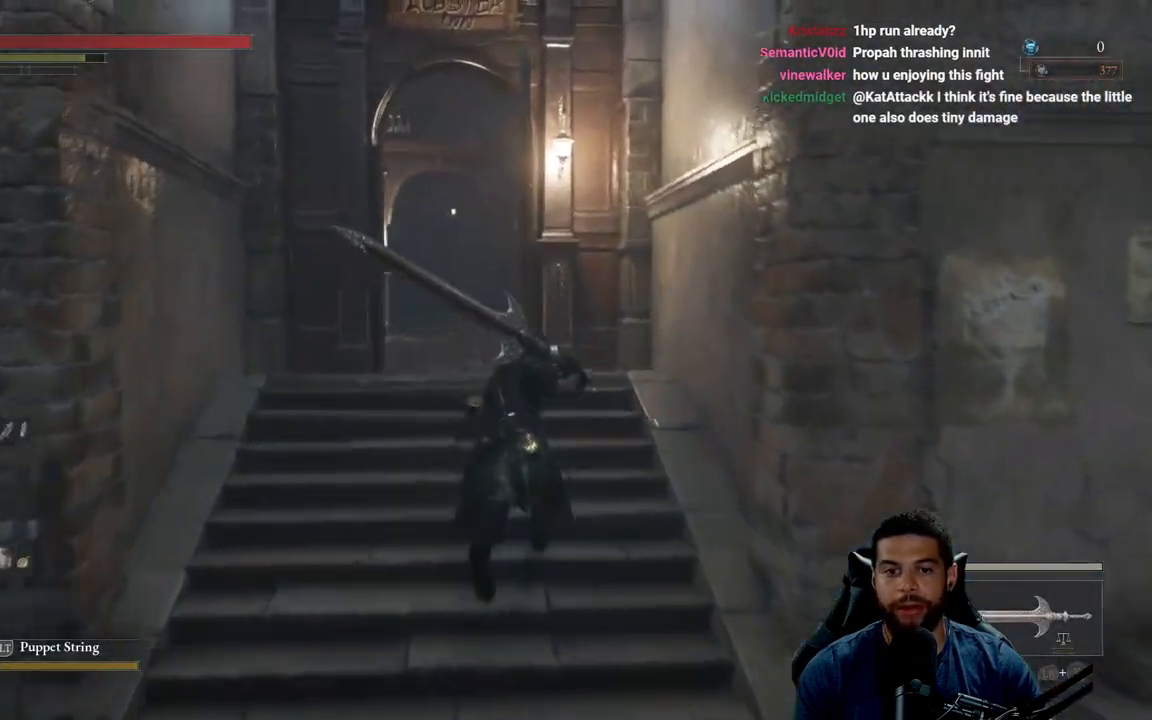
{"buttons": ["B"], "left_stick": "up", "right_stick": "center", "events": []}
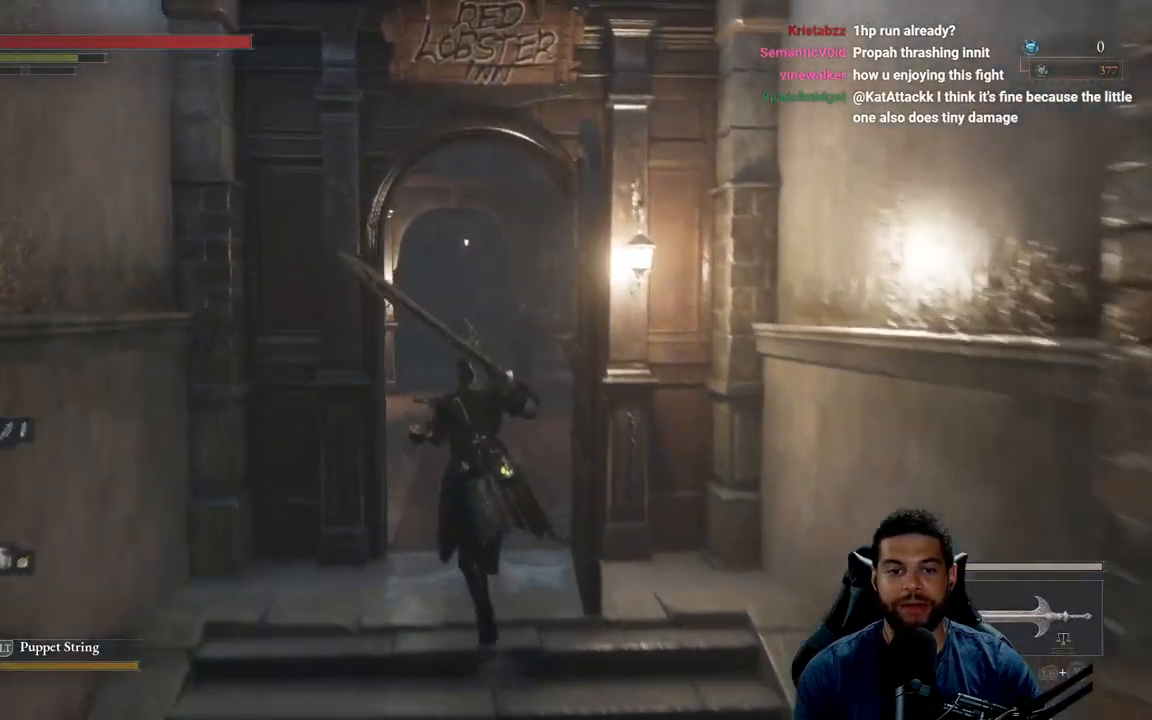
{"buttons": ["B"], "left_stick": "up-right", "right_stick": "center", "events": [[100, "right_stick", "left"], [233, "left_stick", "up-right"], [433, "right_stick", "center"]]}
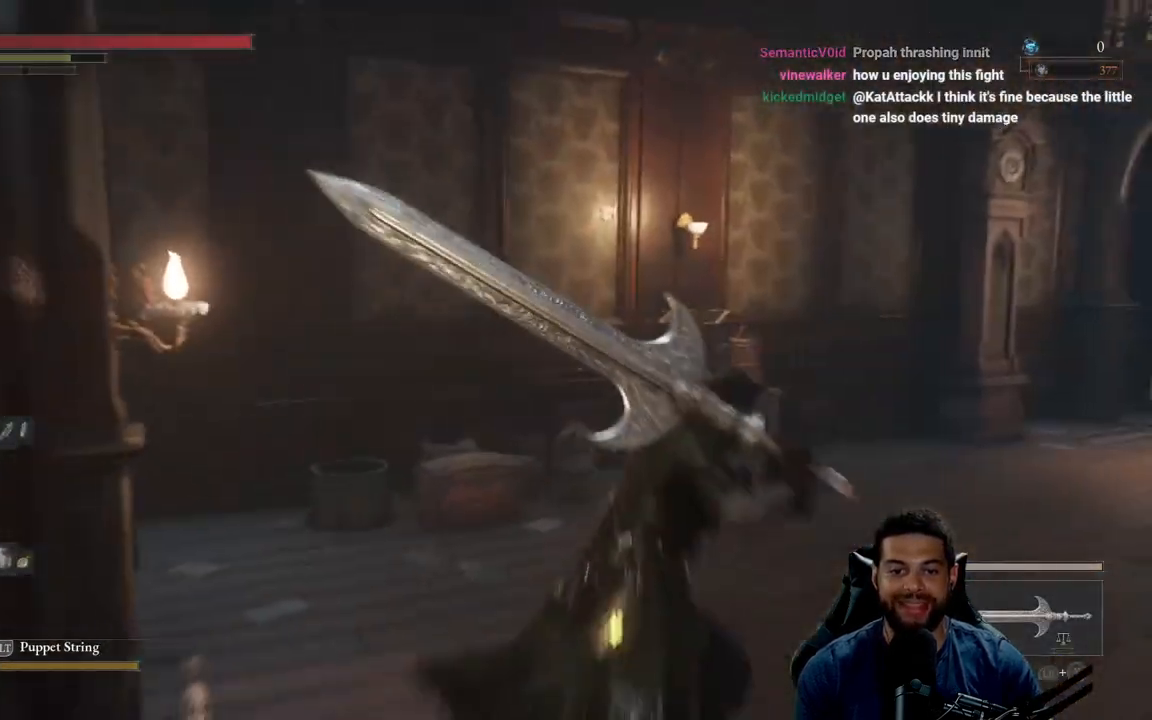
{"buttons": ["B"], "left_stick": "up-right", "right_stick": "right", "events": [[217, "left_stick", "right"], [250, "right_stick", "right"], [450, "left_stick", "up-right"]]}
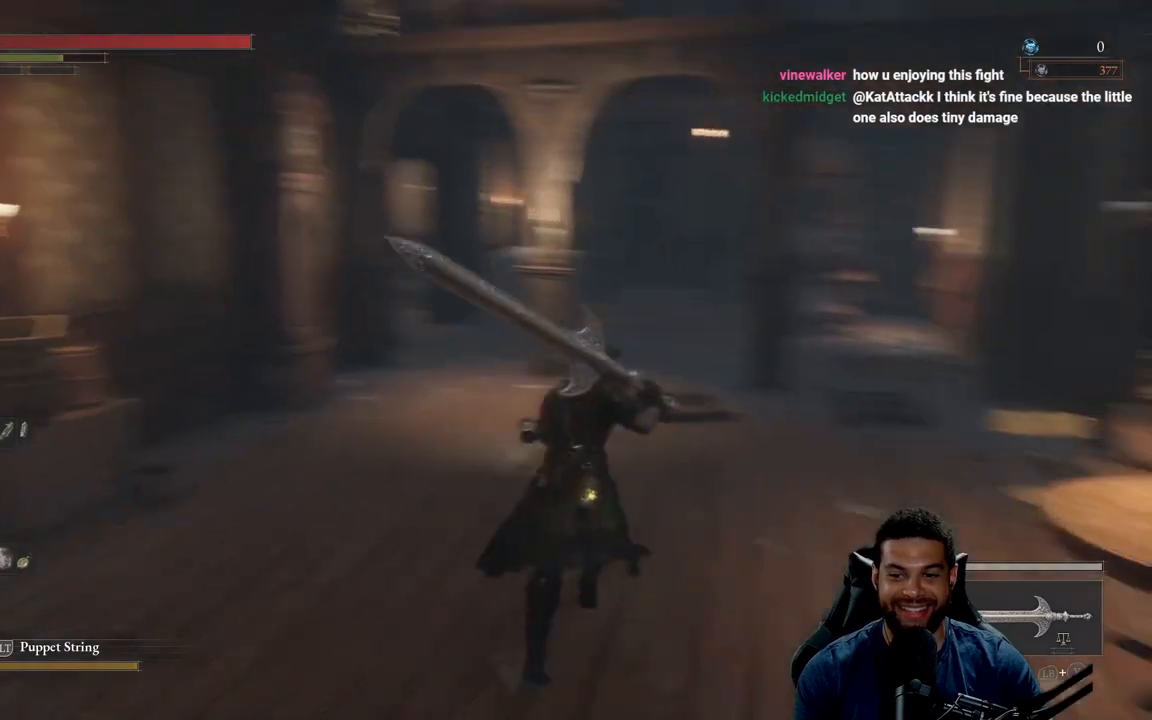
{"buttons": ["B"], "left_stick": "up-left", "right_stick": "left", "events": [[17, "left_stick", "up"], [67, "right_stick", "center"], [333, "left_stick", "up-left"], [400, "right_stick", "left"]]}
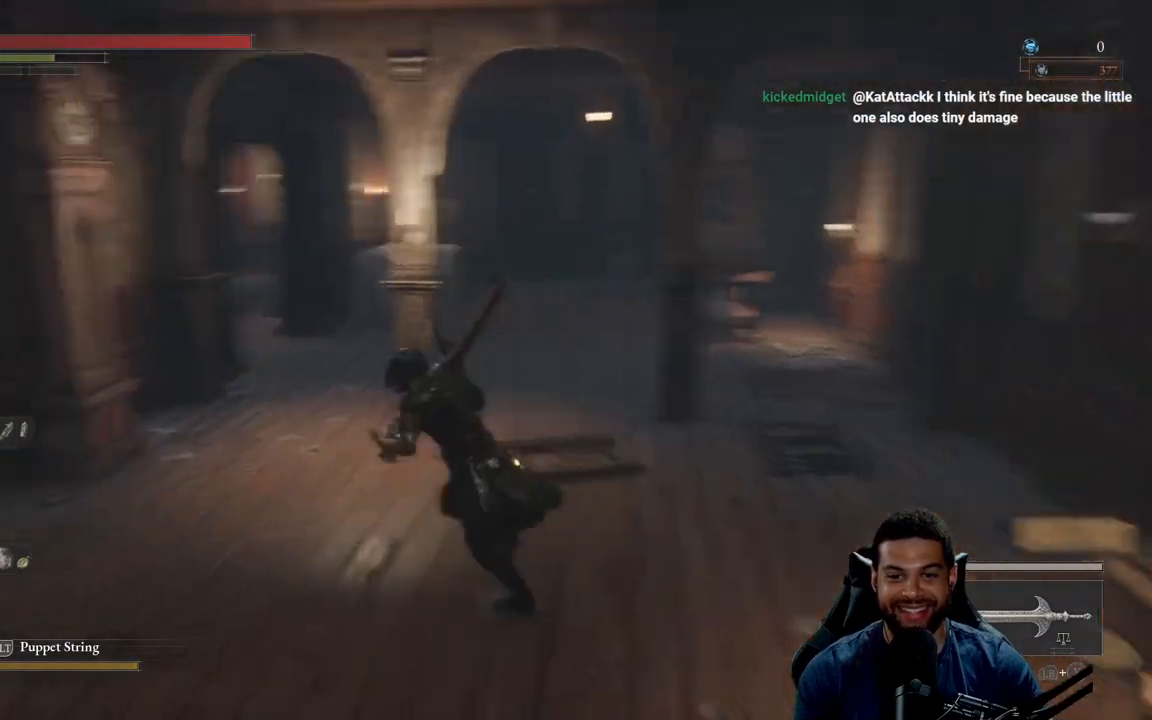
{"buttons": ["B"], "left_stick": "up", "right_stick": "center", "events": [[117, "right_stick", "center"], [150, "left_stick", "up"]]}
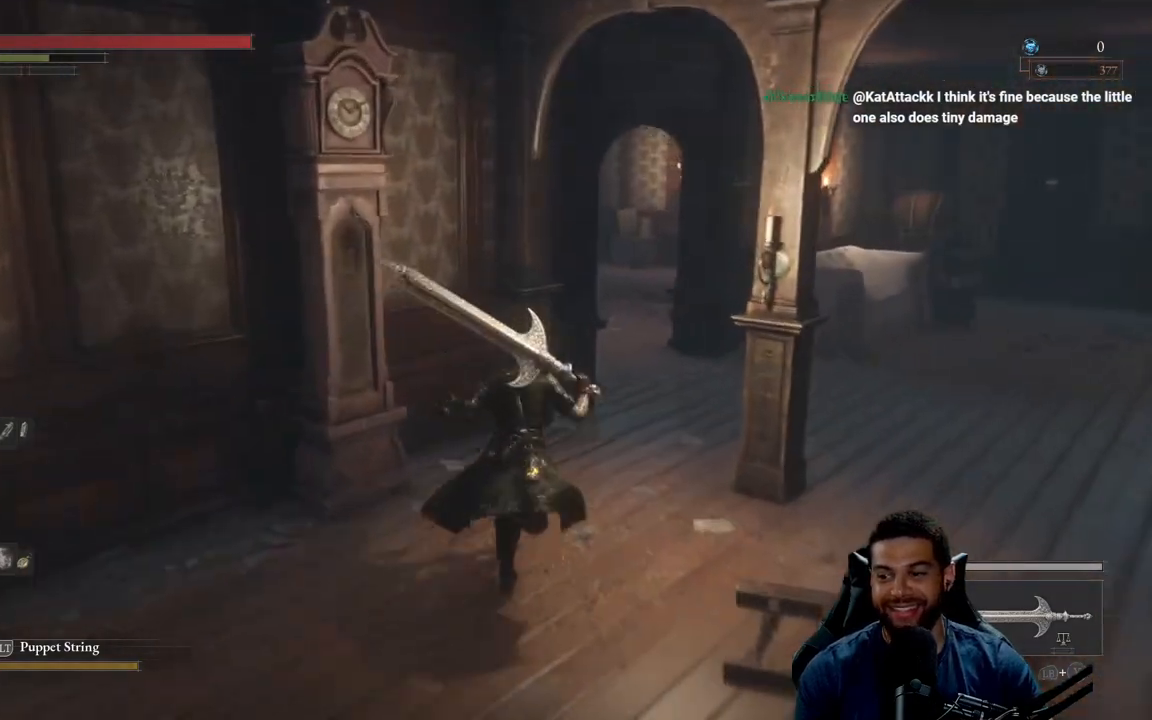
{"buttons": [], "left_stick": "up-right", "right_stick": "center", "events": [[67, "B", "up"], [217, "right_stick", "left"], [250, "left_stick", "up-right"], [400, "right_stick", "center"]]}
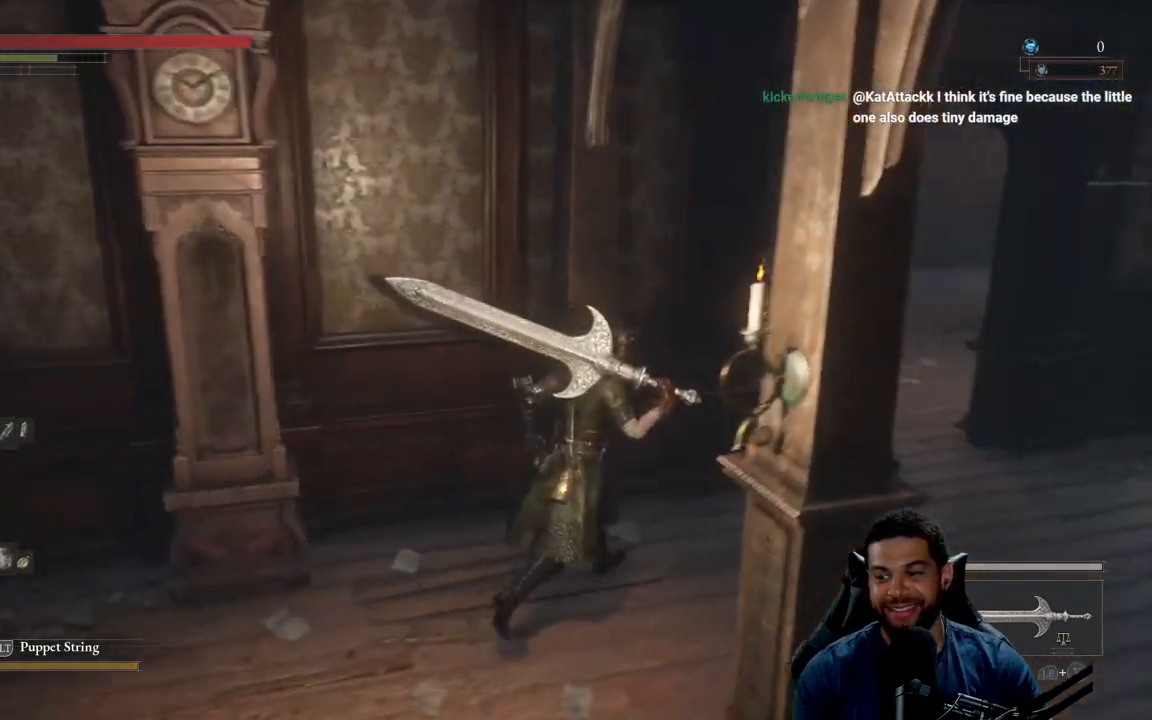
{"buttons": ["B"], "left_stick": "up-right", "right_stick": "left", "events": [[83, "B", "down"], [433, "right_stick", "left"]]}
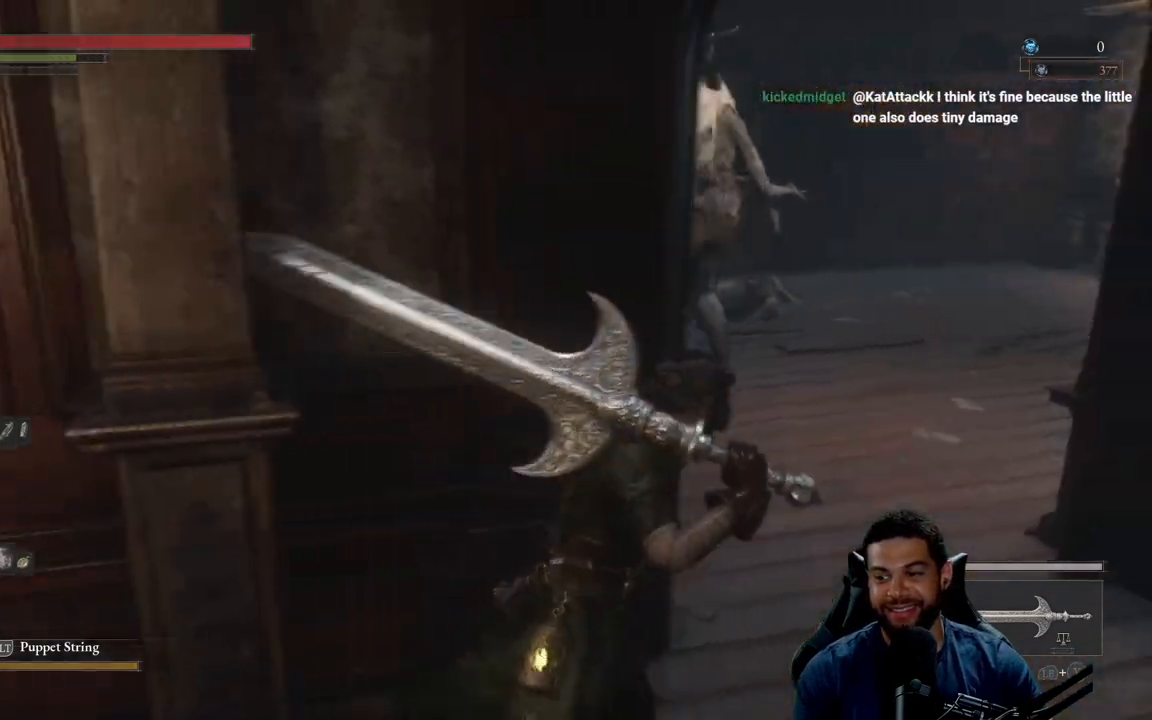
{"buttons": ["B"], "left_stick": "up-right", "right_stick": "left", "events": [[117, "right_stick", "center"], [183, "right_stick", "left"]]}
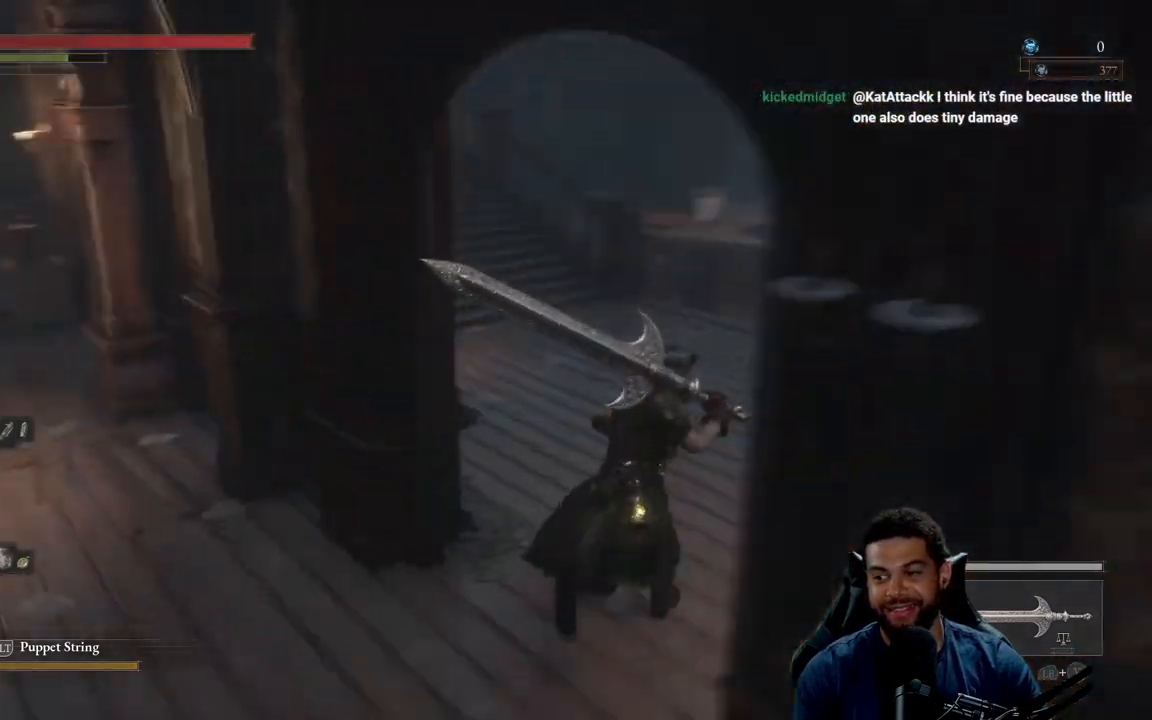
{"buttons": ["B"], "left_stick": "up-right", "right_stick": "center", "events": [[383, "right_stick", "center"]]}
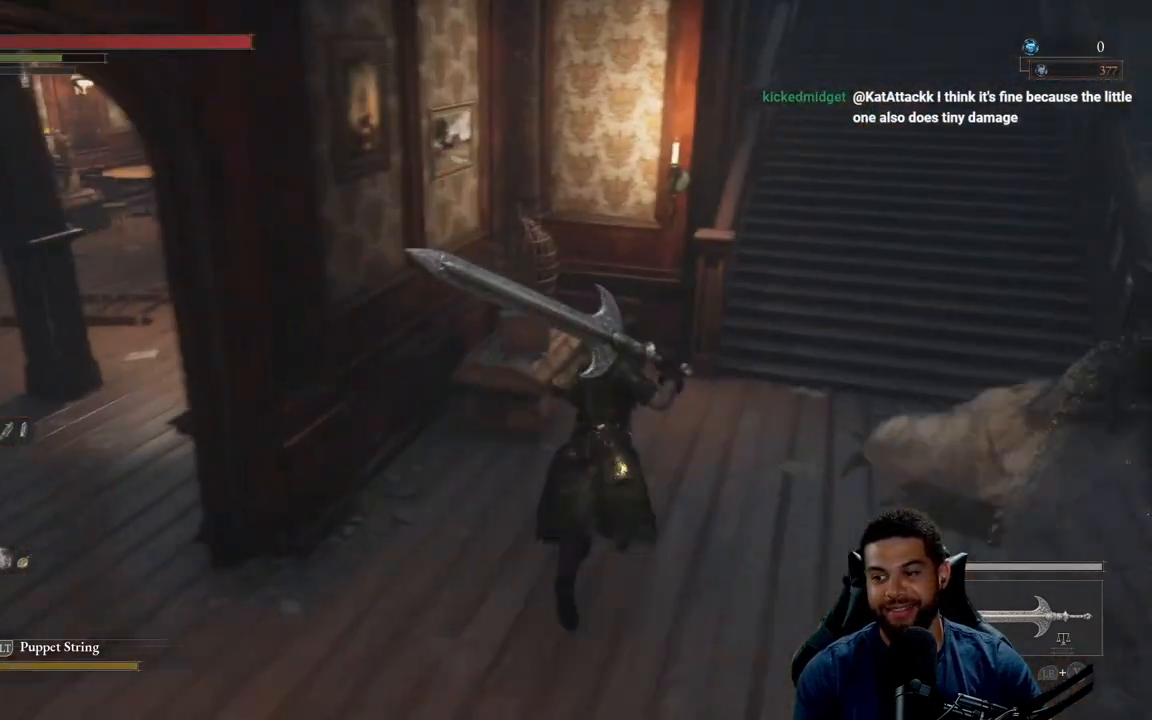
{"buttons": ["B"], "left_stick": "up", "right_stick": "center", "events": [[367, "right_stick", "right"], [450, "right_stick", "center"], [483, "left_stick", "up"]]}
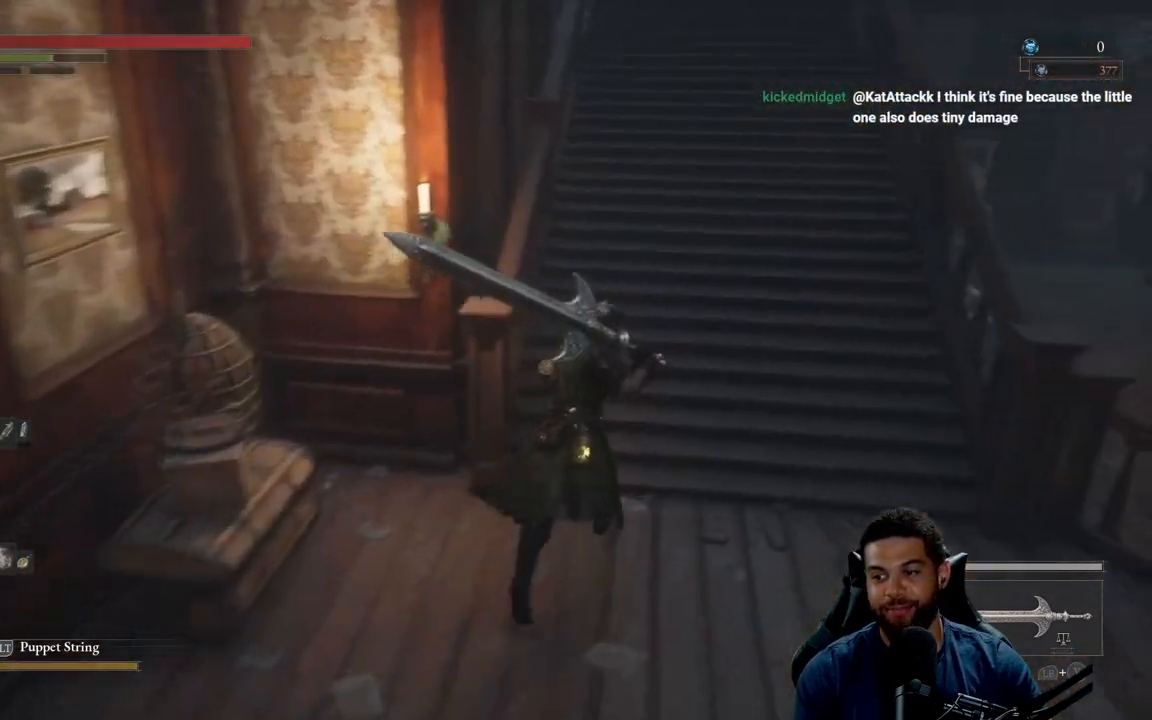
{"buttons": ["B"], "left_stick": "up", "right_stick": "up-right", "events": [[483, "right_stick", "up-right"]]}
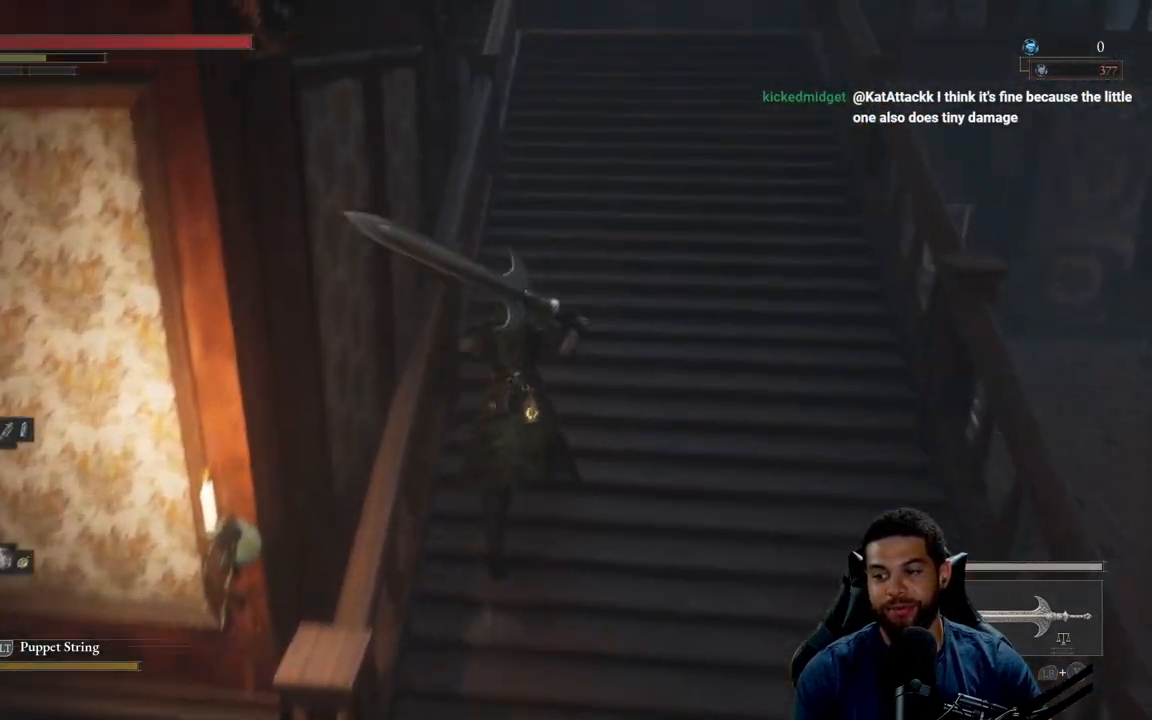
{"buttons": ["B"], "left_stick": "up", "right_stick": "center", "events": [[83, "right_stick", "center"], [333, "right_stick", "right"], [483, "right_stick", "center"]]}
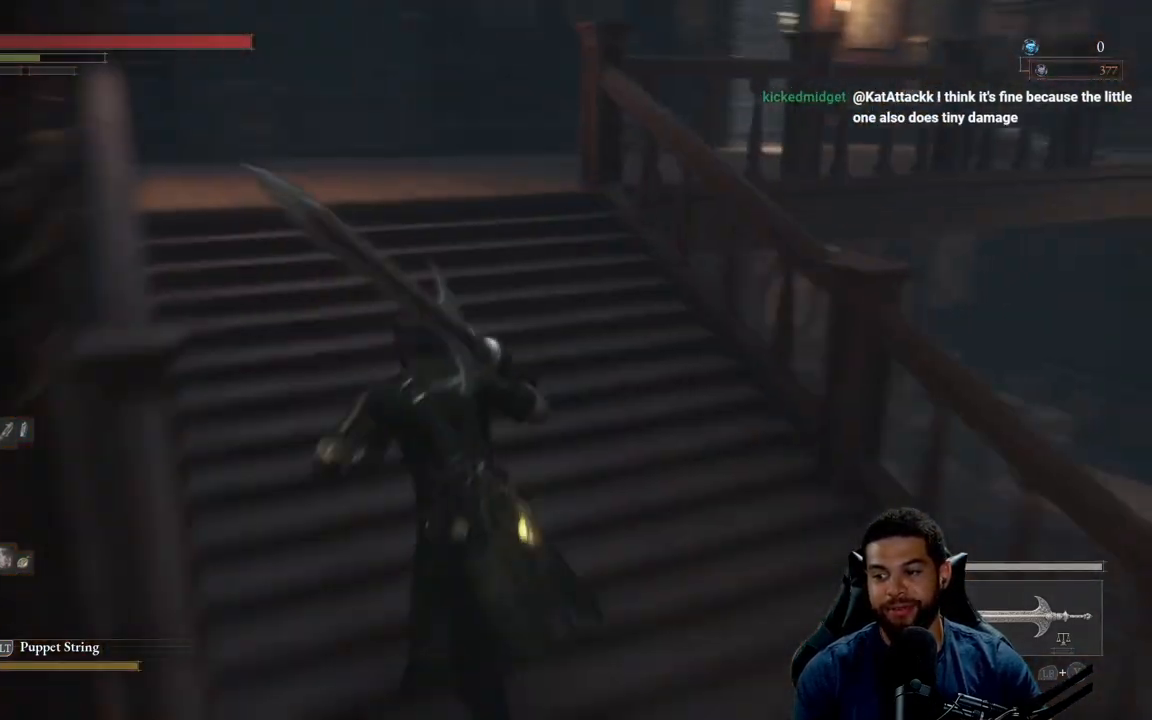
{"buttons": ["B"], "left_stick": "up", "right_stick": "center", "events": [[100, "B", "up"], [217, "B", "down"]]}
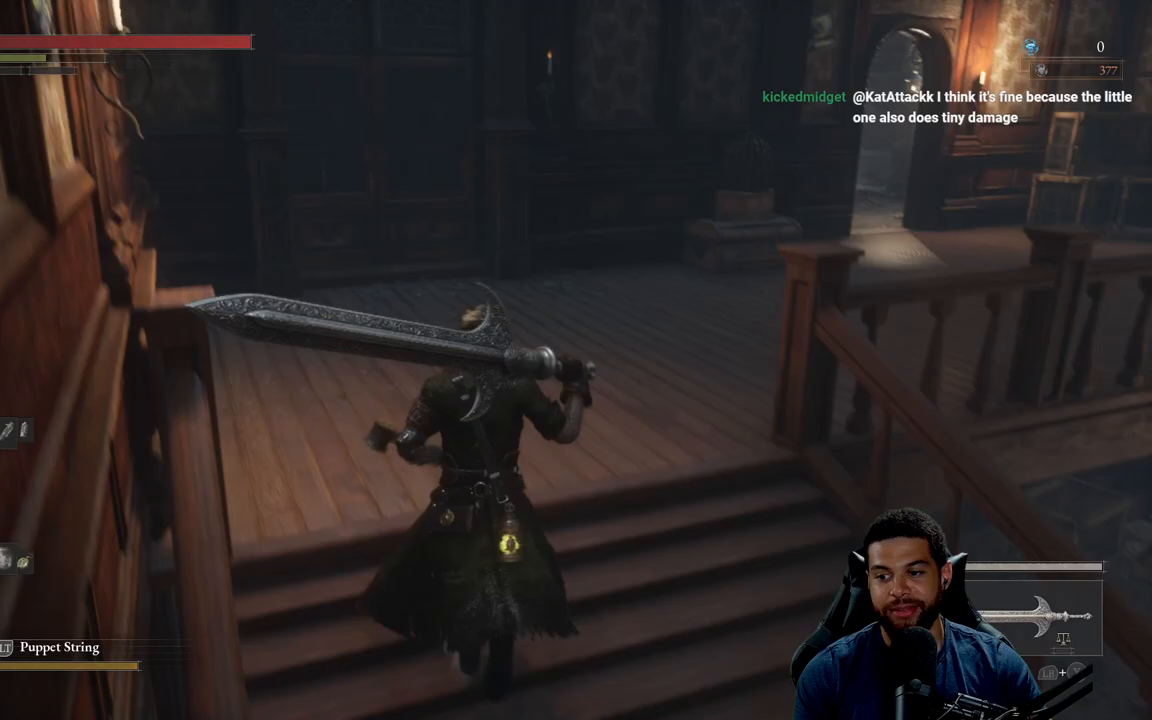
{"buttons": ["B"], "left_stick": "up", "right_stick": "center", "events": [[133, "right_stick", "right"], [283, "right_stick", "center"]]}
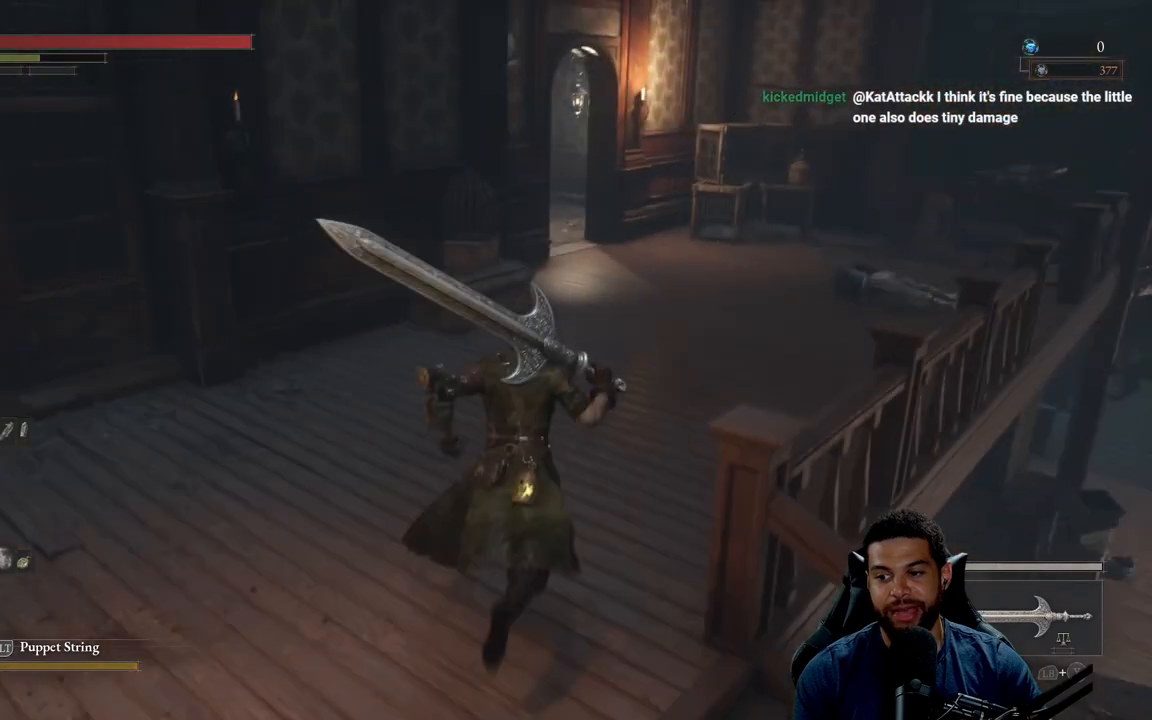
{"buttons": ["B"], "left_stick": "up", "right_stick": "center", "events": []}
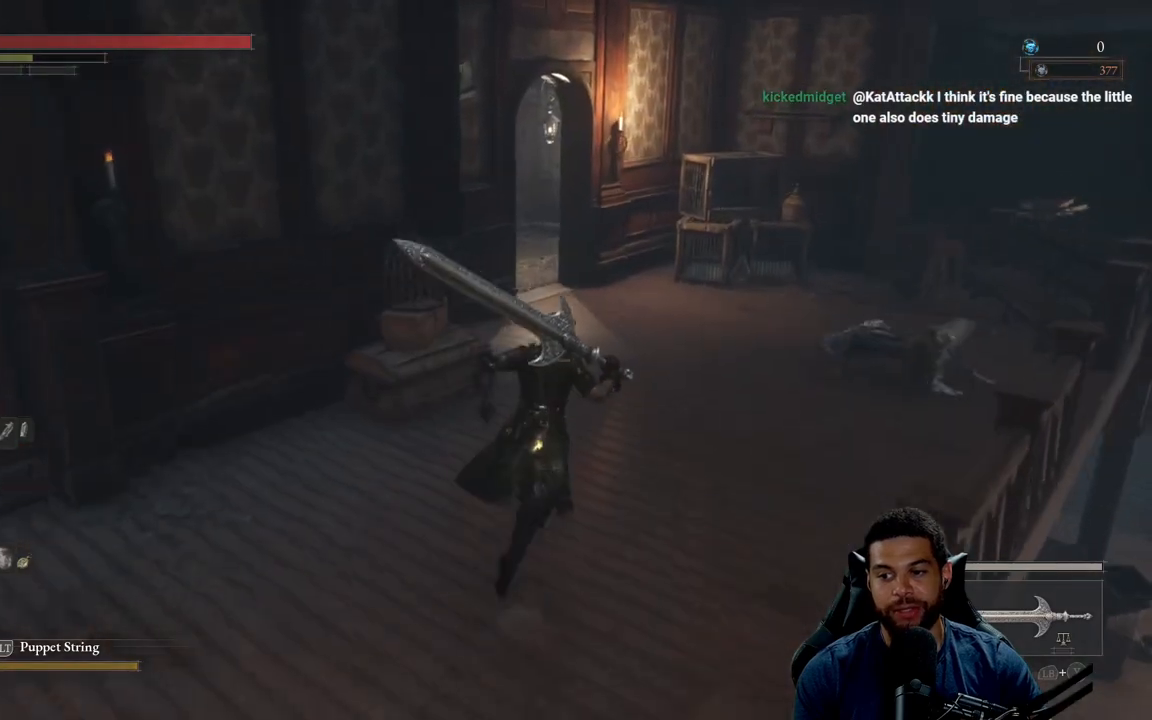
{"buttons": ["B"], "left_stick": "up", "right_stick": "center", "events": []}
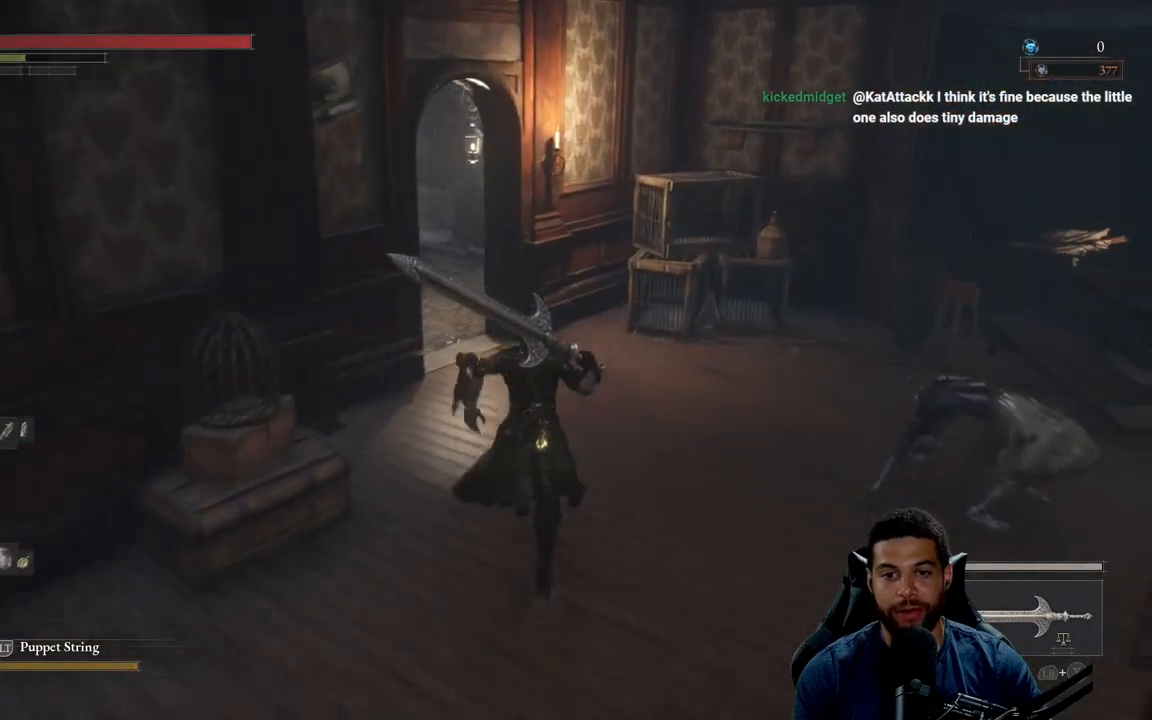
{"buttons": ["B"], "left_stick": "up", "right_stick": "center", "events": [[200, "right_stick", "left"], [417, "right_stick", "center"]]}
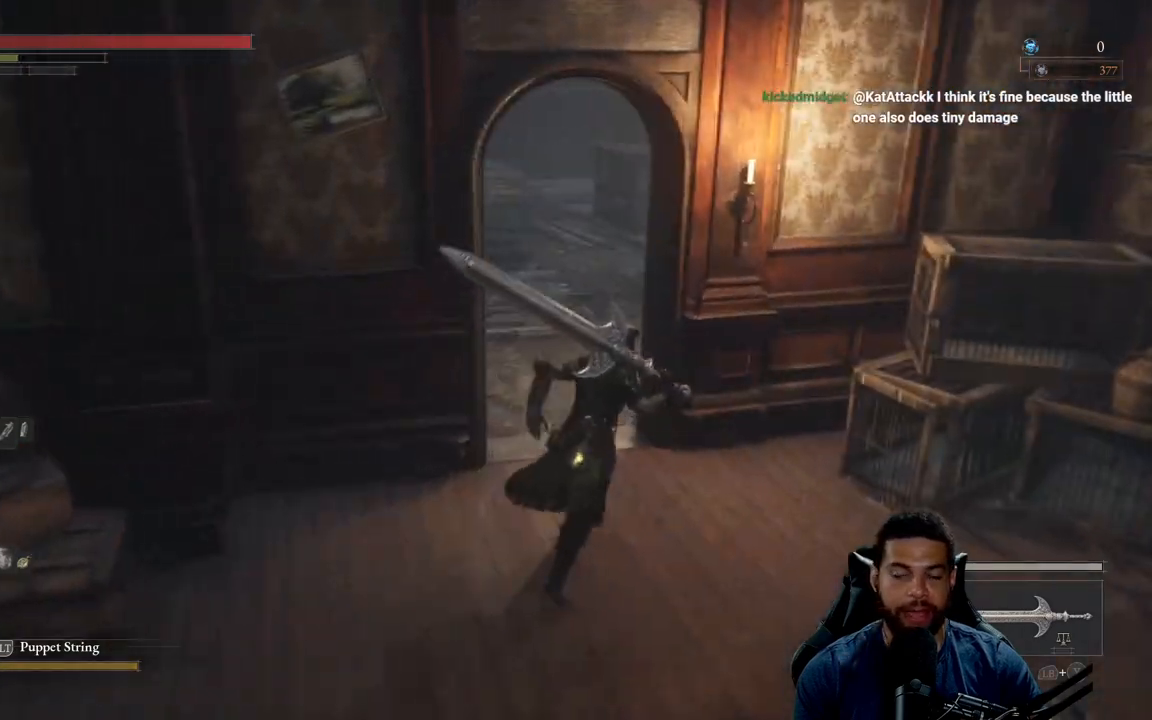
{"buttons": ["B"], "left_stick": "up", "right_stick": "center", "events": [[167, "B", "up"], [283, "B", "down"]]}
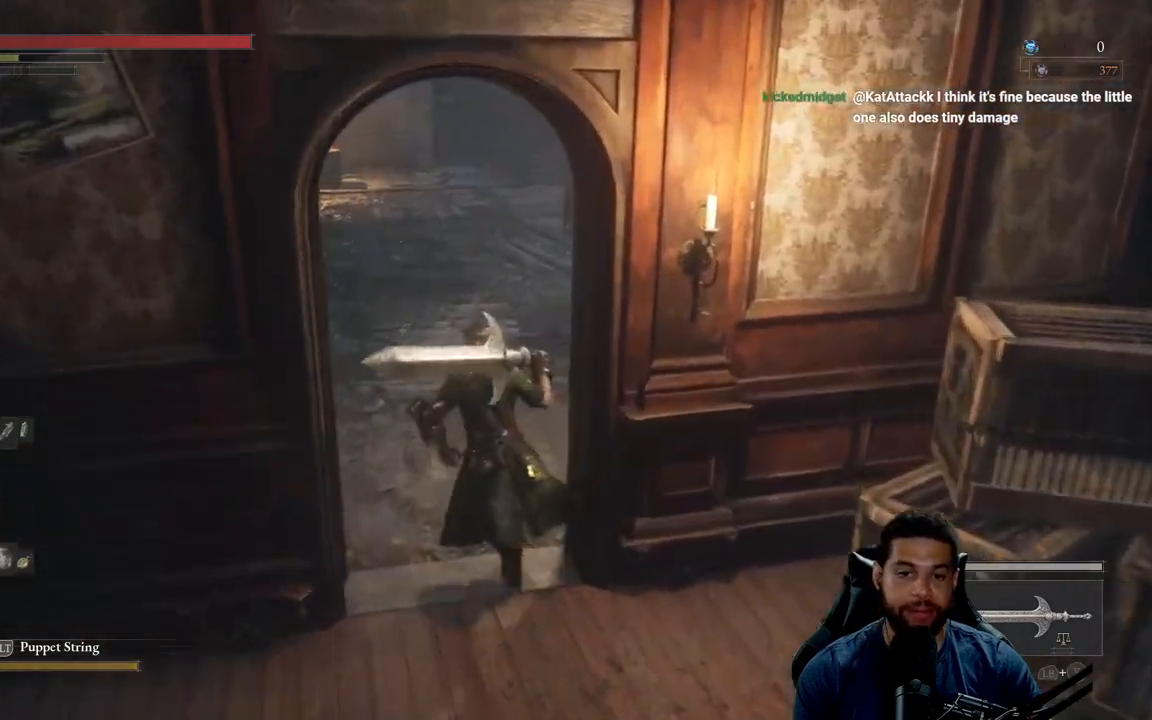
{"buttons": ["B"], "left_stick": "up", "right_stick": "center", "events": []}
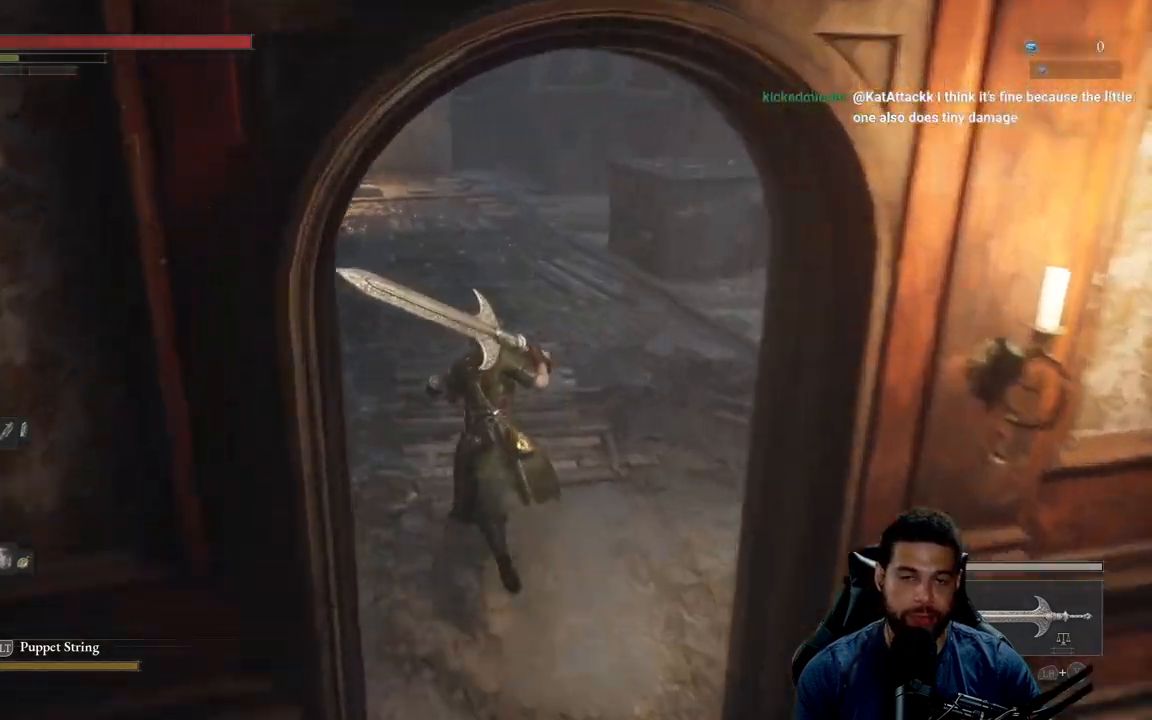
{"buttons": ["B"], "left_stick": "up", "right_stick": "center", "events": []}
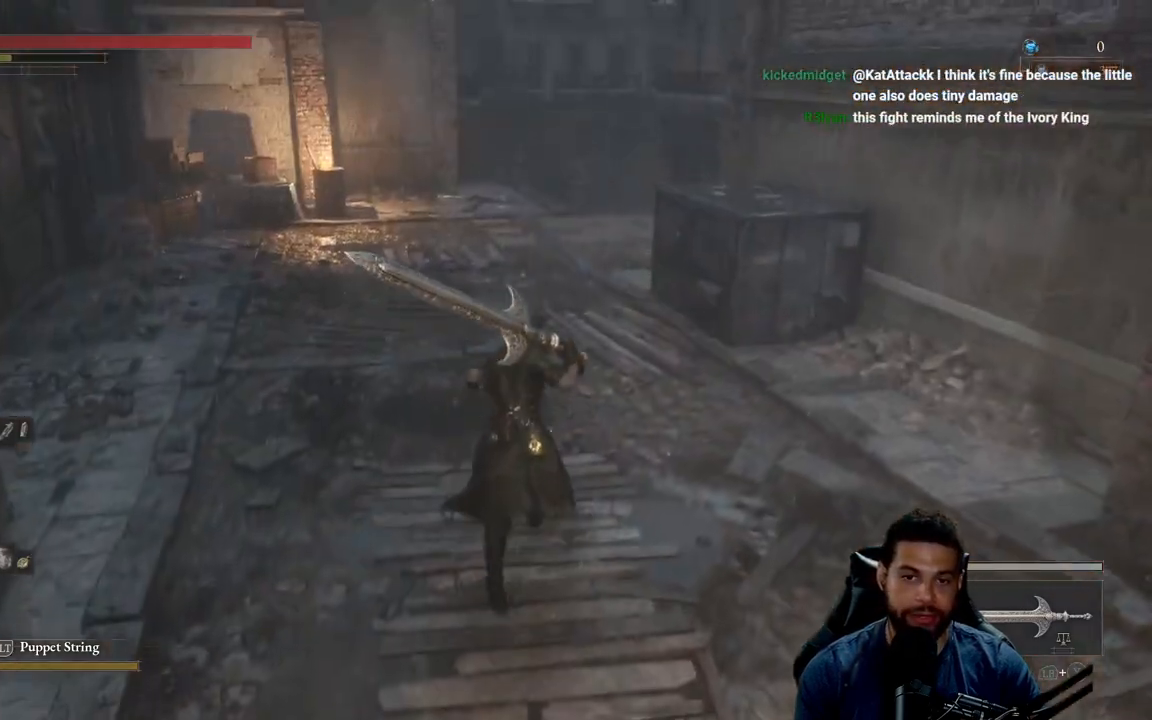
{"buttons": ["B"], "left_stick": "up", "right_stick": "center", "events": []}